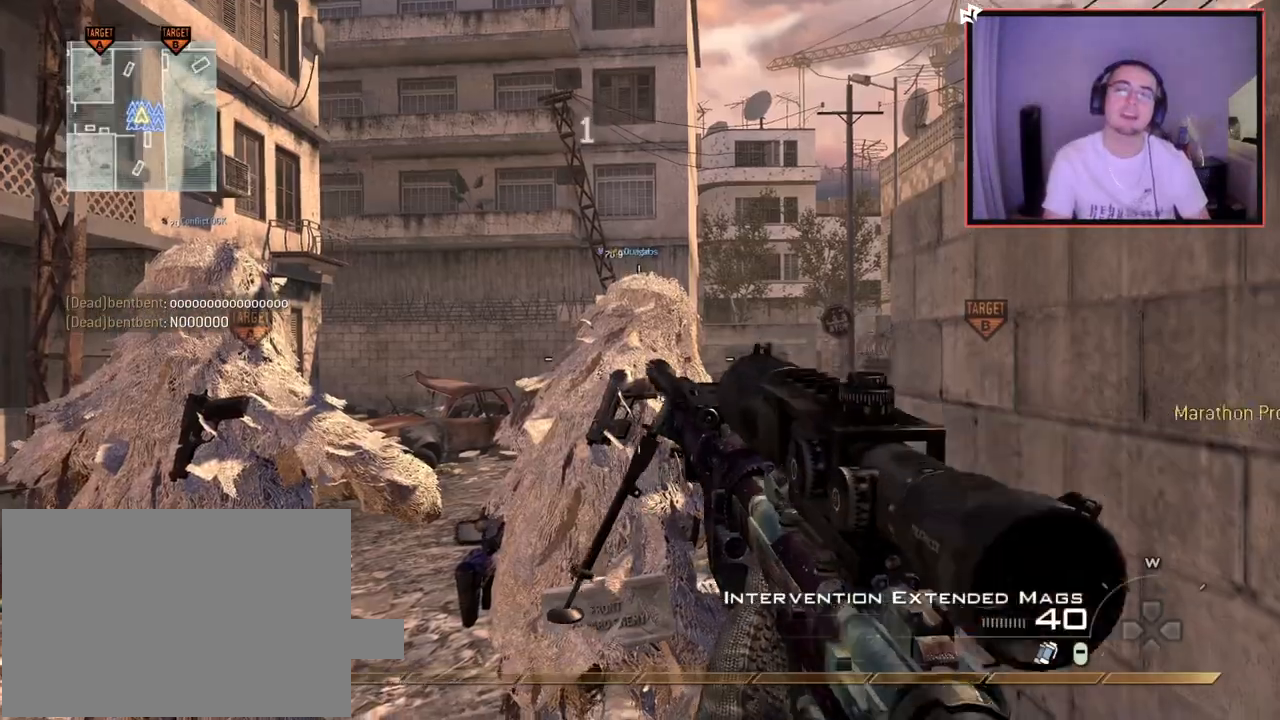
Gameplay with a controller (PlayStation layout); each line is a JSON object with the inputs held at the frame after it. "events" lists button and stick changes between this image and that frame as [ms after this image, input, new state], when the widget could be followed in between.
{"buttons": [], "left_stick": "up", "right_stick": "center", "events": [[334, "left_stick", "up"]]}
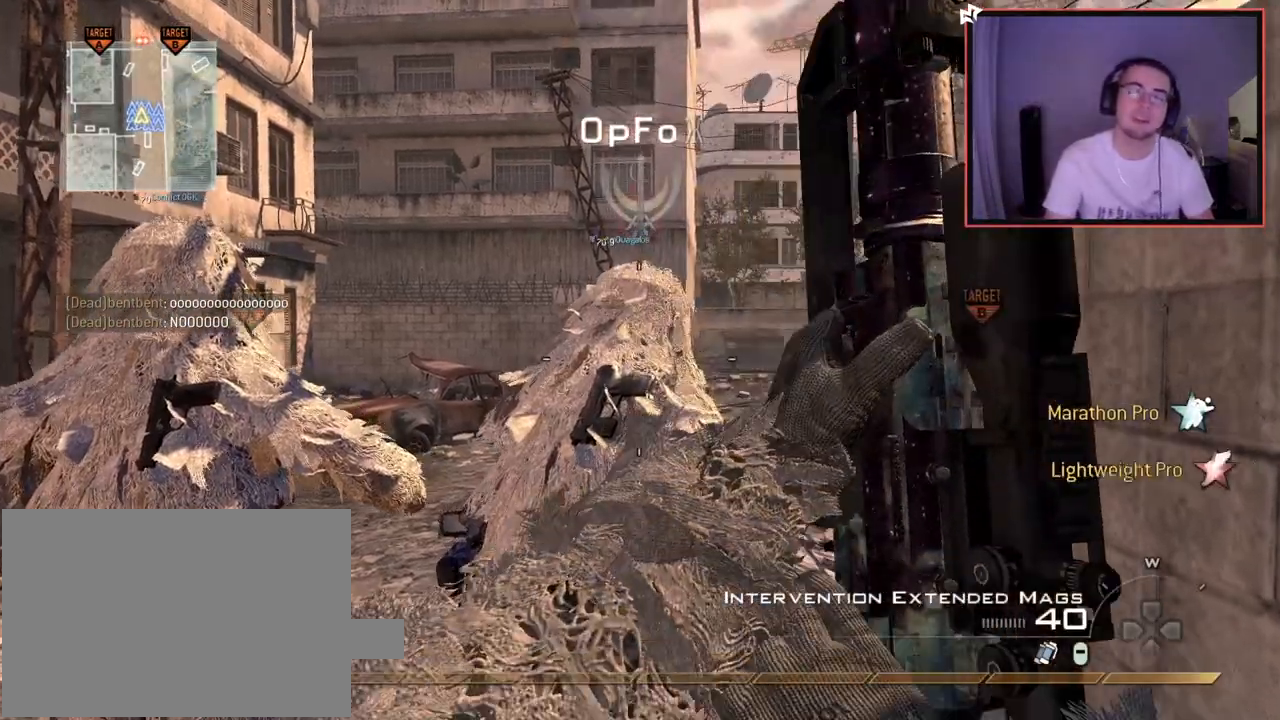
{"buttons": ["L3"], "left_stick": "up", "right_stick": "center", "events": [[183, "TRIANGLE", "down"], [267, "TRIANGLE", "up"], [350, "L3", "down"]]}
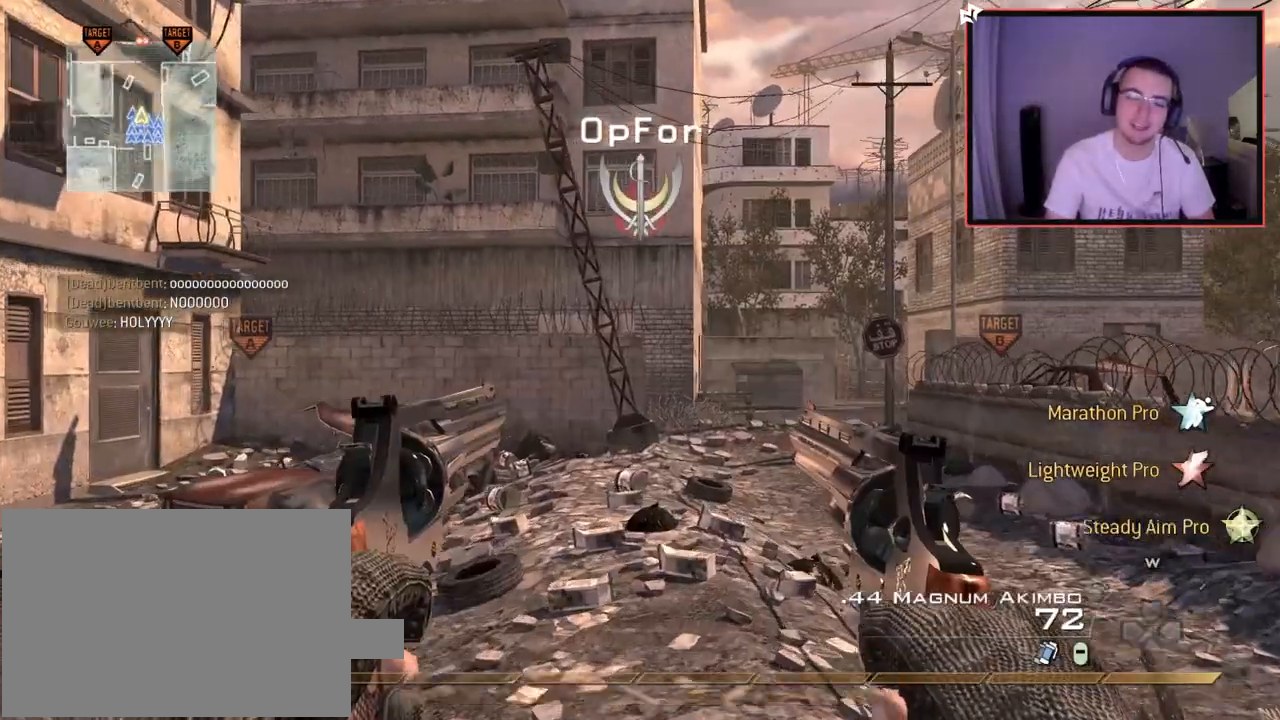
{"buttons": [], "left_stick": "up", "right_stick": "center", "events": [[51, "TRIANGLE", "down"], [101, "L3", "up"], [167, "TRIANGLE", "up"]]}
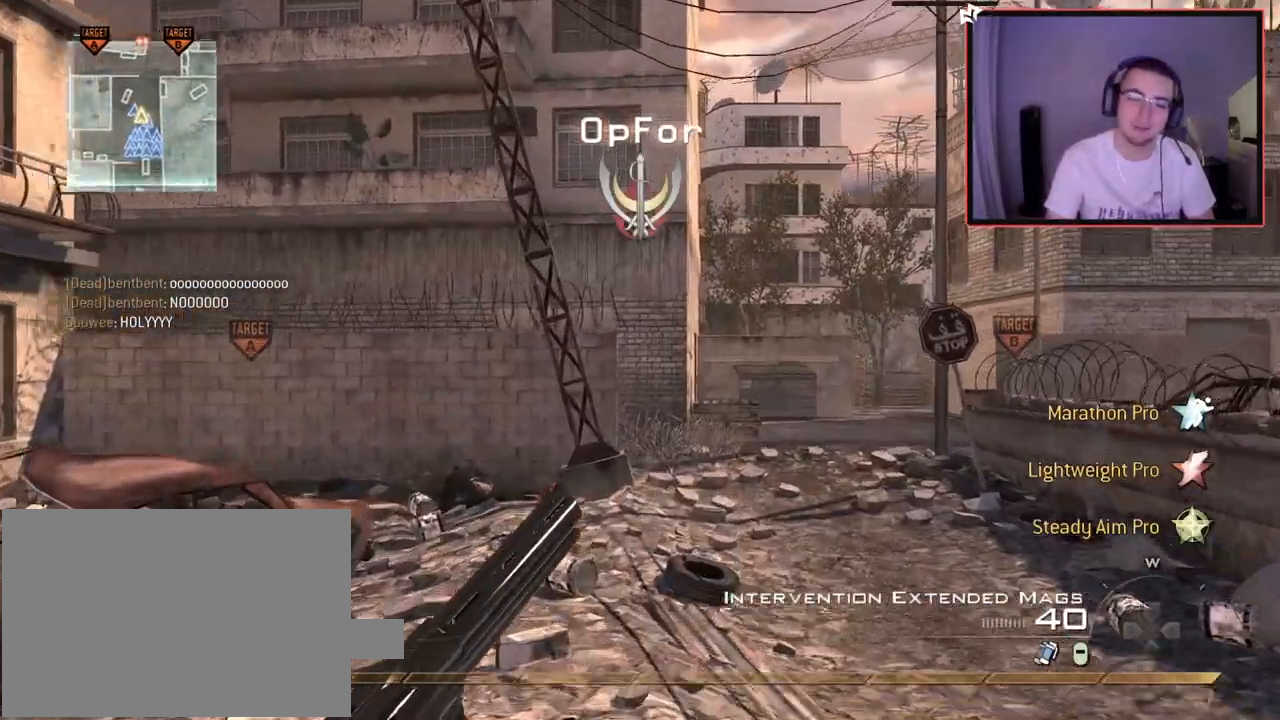
{"buttons": [], "left_stick": "center", "right_stick": "center", "events": [[117, "TRIANGLE", "down"], [167, "TRIANGLE", "up"], [234, "TRIANGLE", "down"], [334, "TRIANGLE", "up"], [450, "left_stick", "center"]]}
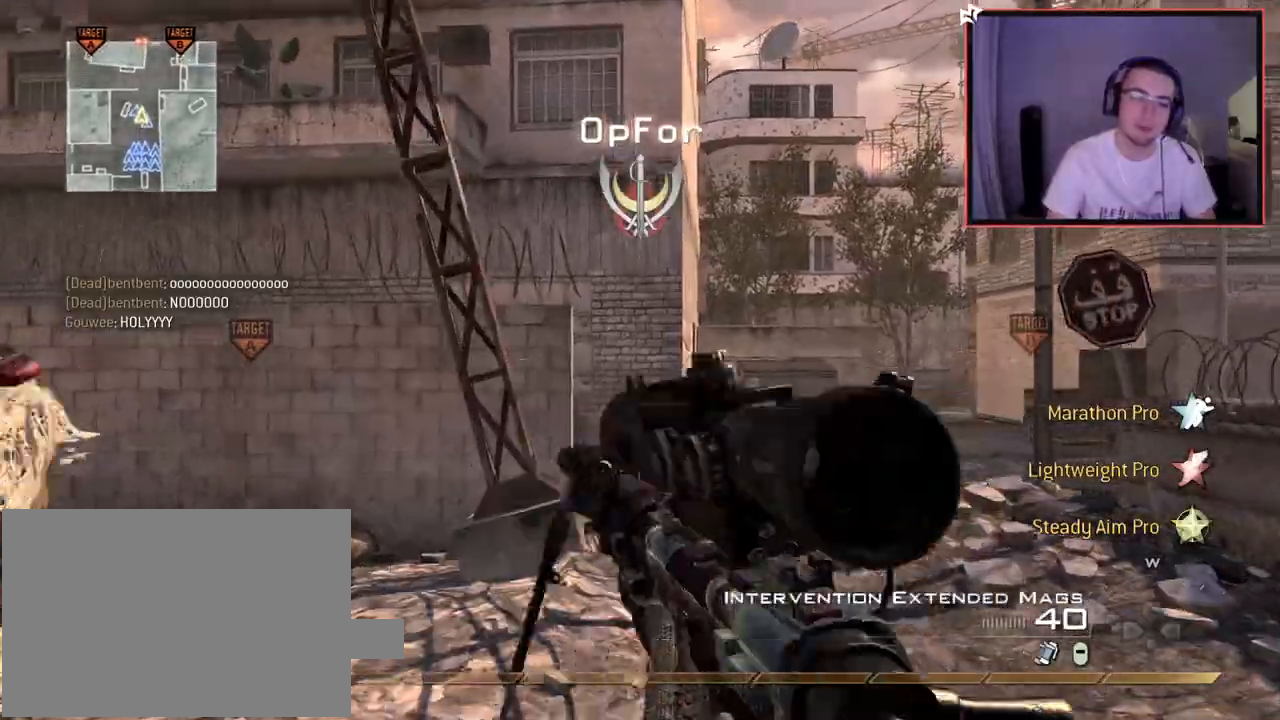
{"buttons": [], "left_stick": "center", "right_stick": "center", "events": []}
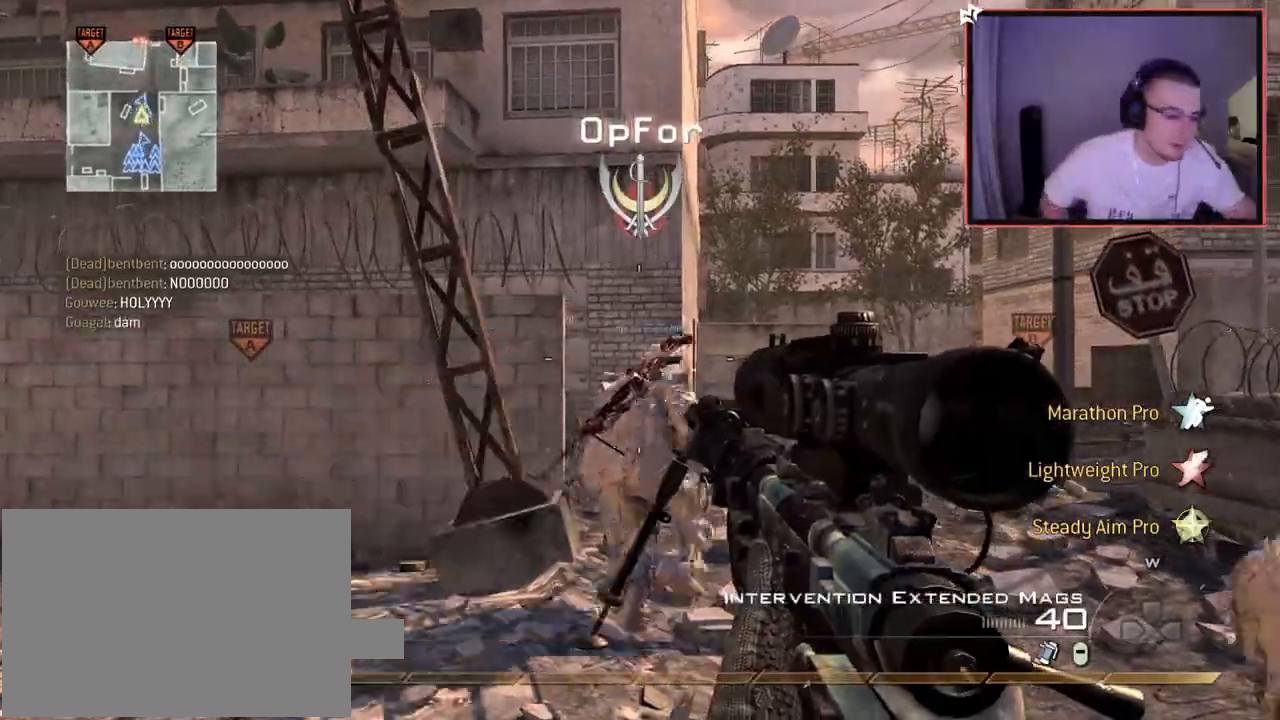
{"buttons": [], "left_stick": "center", "right_stick": "center", "events": []}
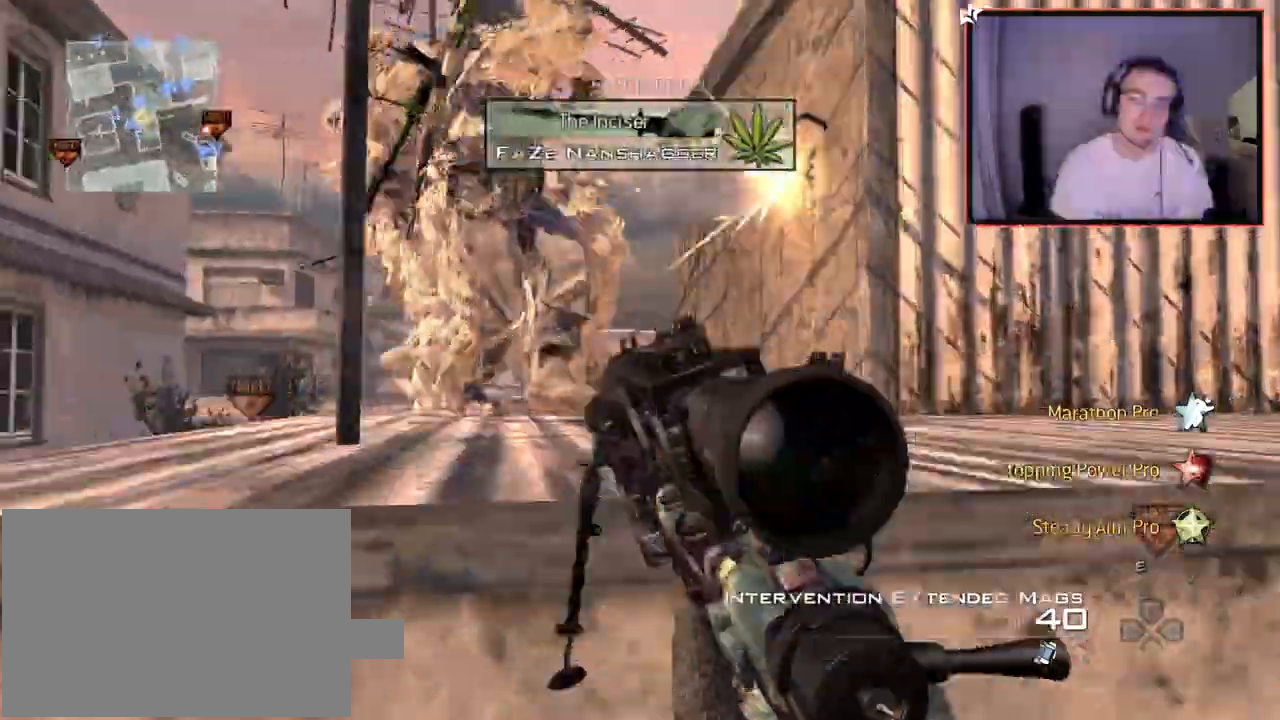
{"buttons": [], "left_stick": "center", "right_stick": "center", "events": []}
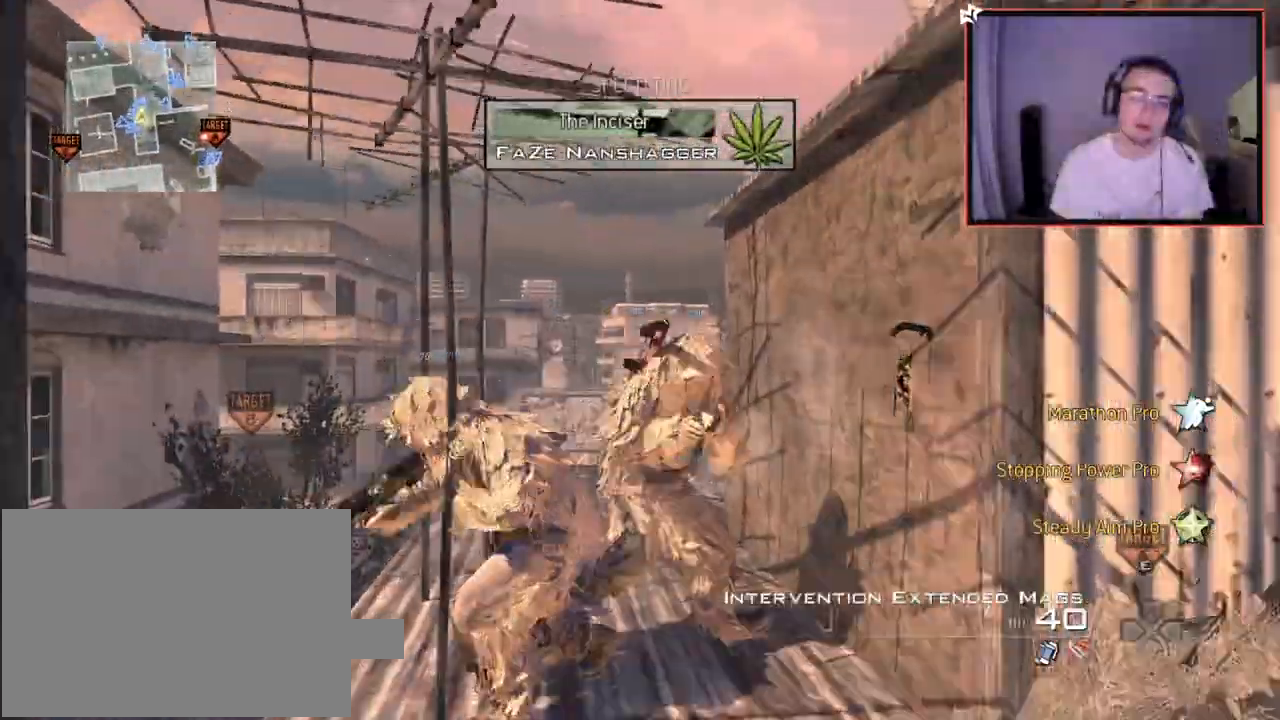
{"buttons": [], "left_stick": "center", "right_stick": "center", "events": [[183, "R2", "down"], [334, "R2", "up"]]}
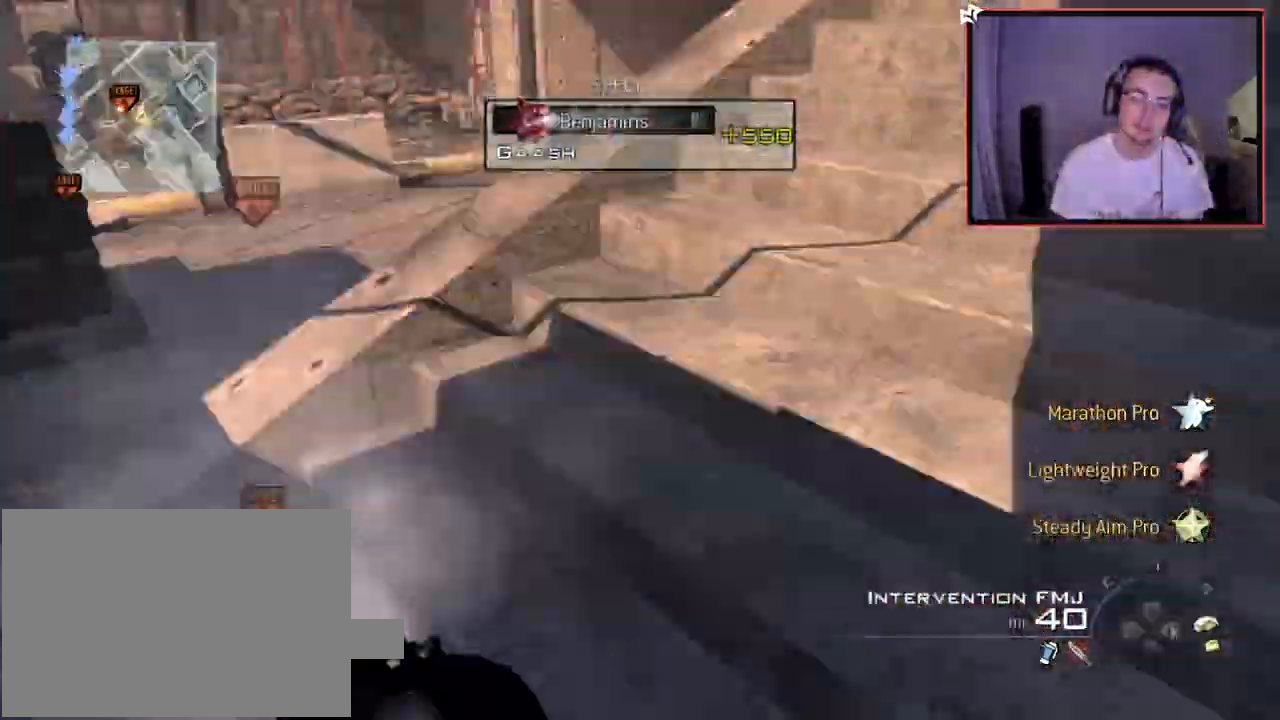
{"buttons": [], "left_stick": "center", "right_stick": "center", "events": [[67, "L2", "down"], [217, "L2", "up"]]}
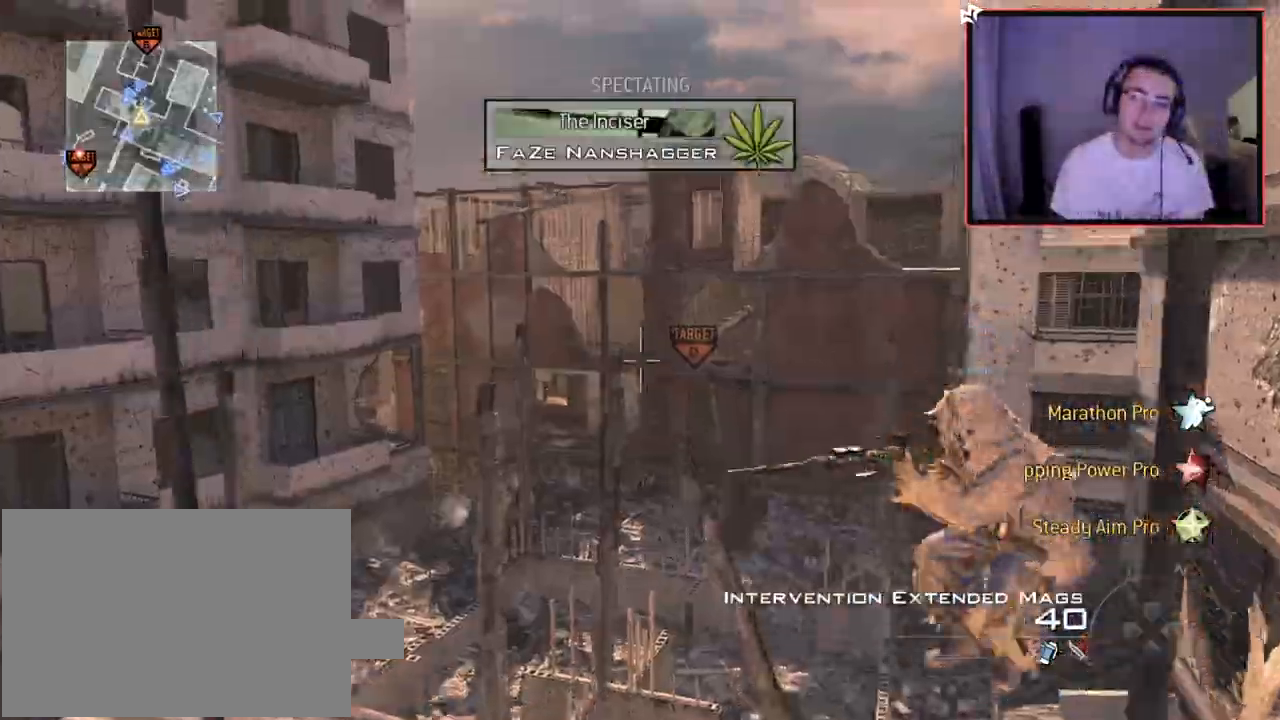
{"buttons": [], "left_stick": "center", "right_stick": "center", "events": []}
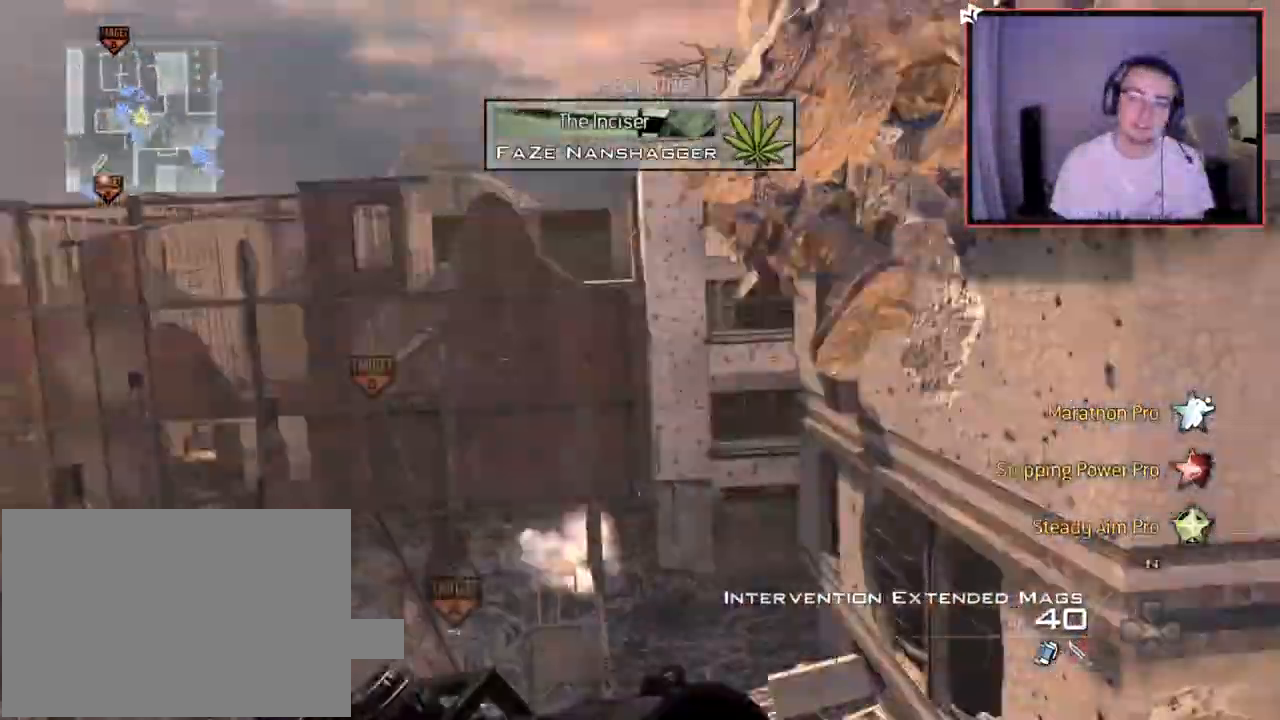
{"buttons": [], "left_stick": "center", "right_stick": "center", "events": []}
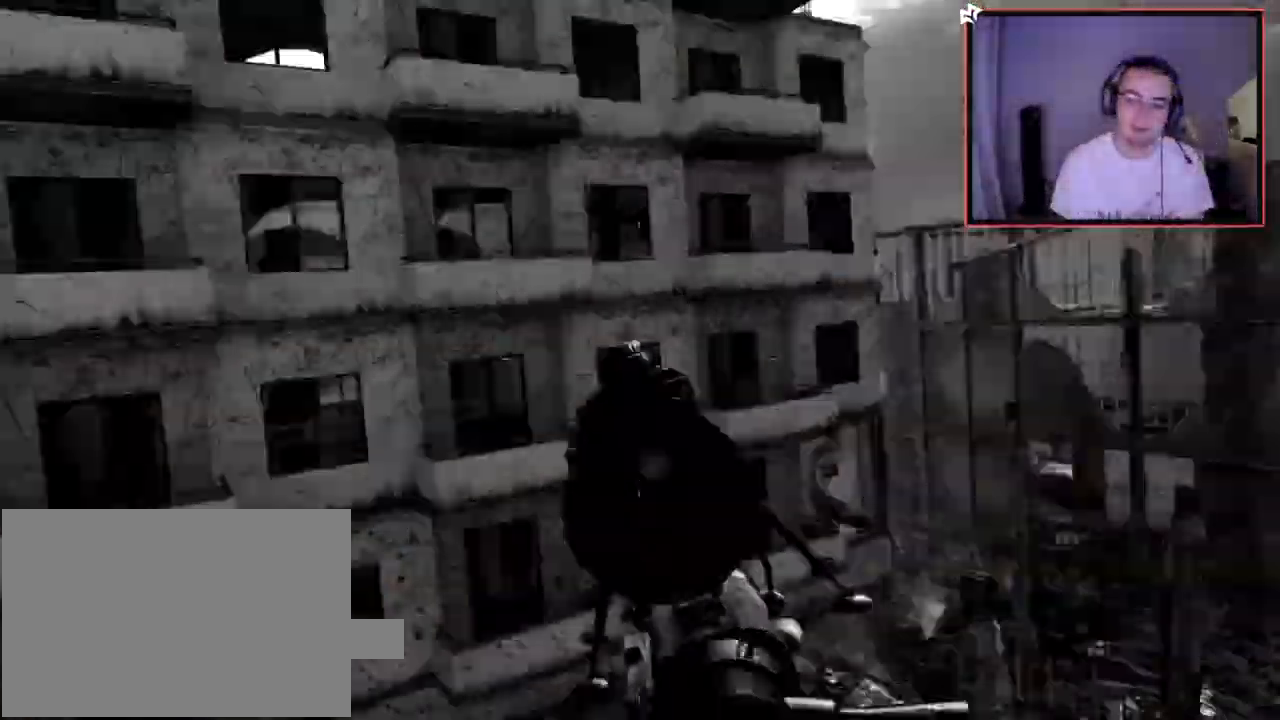
{"buttons": ["R2"], "left_stick": "center", "right_stick": "center", "events": [[500, "R2", "down"]]}
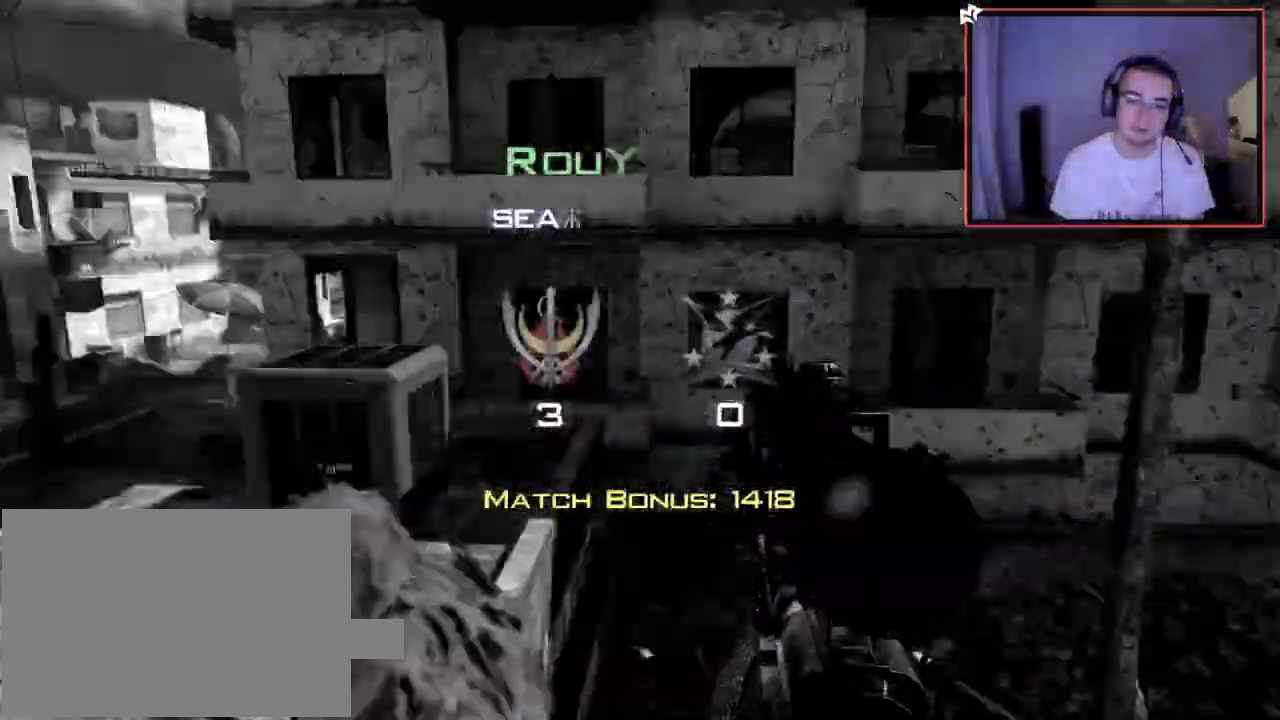
{"buttons": [], "left_stick": "center", "right_stick": "center", "events": [[151, "R2", "up"]]}
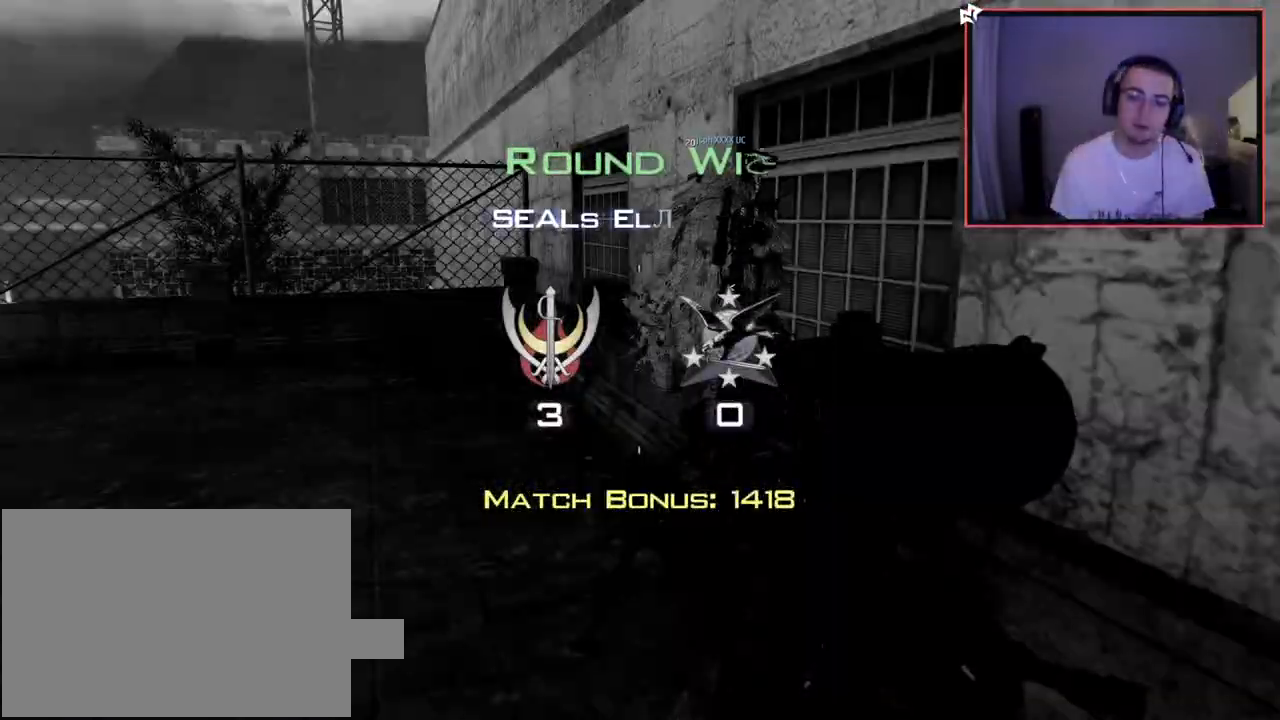
{"buttons": [], "left_stick": "center", "right_stick": "center", "events": [[100, "R2", "down"], [234, "R2", "up"]]}